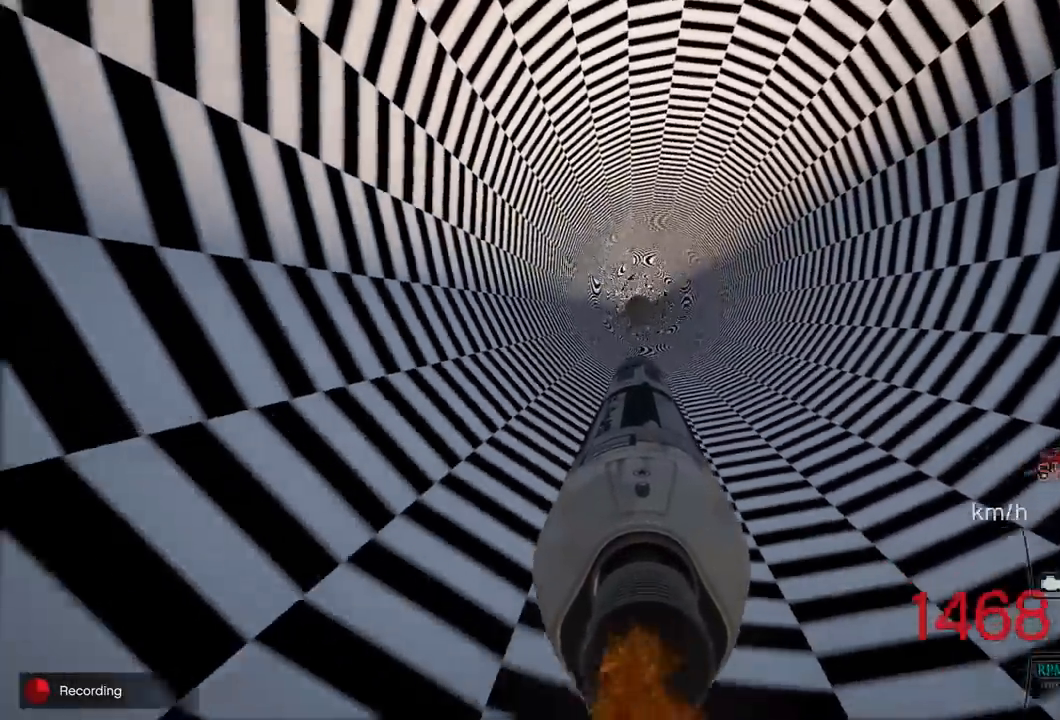
Gameplay with a controller (PlayStation layout); each line is a JSON object with the inputs held at the frame after it. "events" lists button and stick changes between this image and that frame as [ms after this image, input, new state], when the widget could be followed in between. Not read: R1.
{"buttons": ["R2"], "left_stick": "center", "right_stick": "center"}
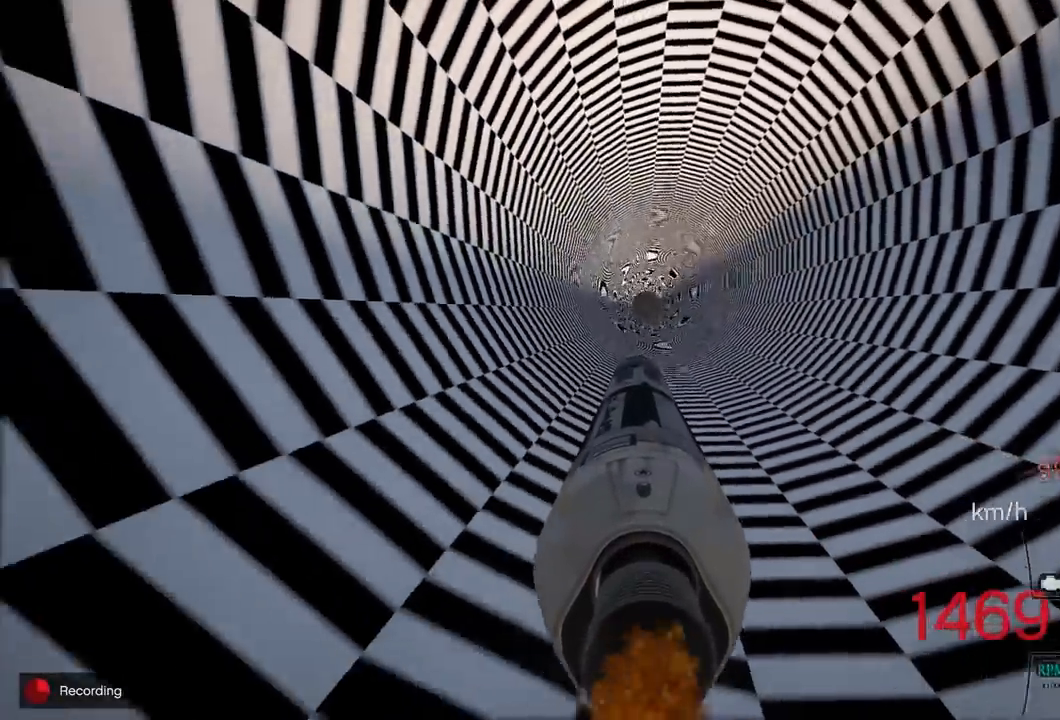
{"buttons": ["R2"], "left_stick": "center", "right_stick": "center", "events": [[133, "L1", "down"], [217, "L1", "up"]]}
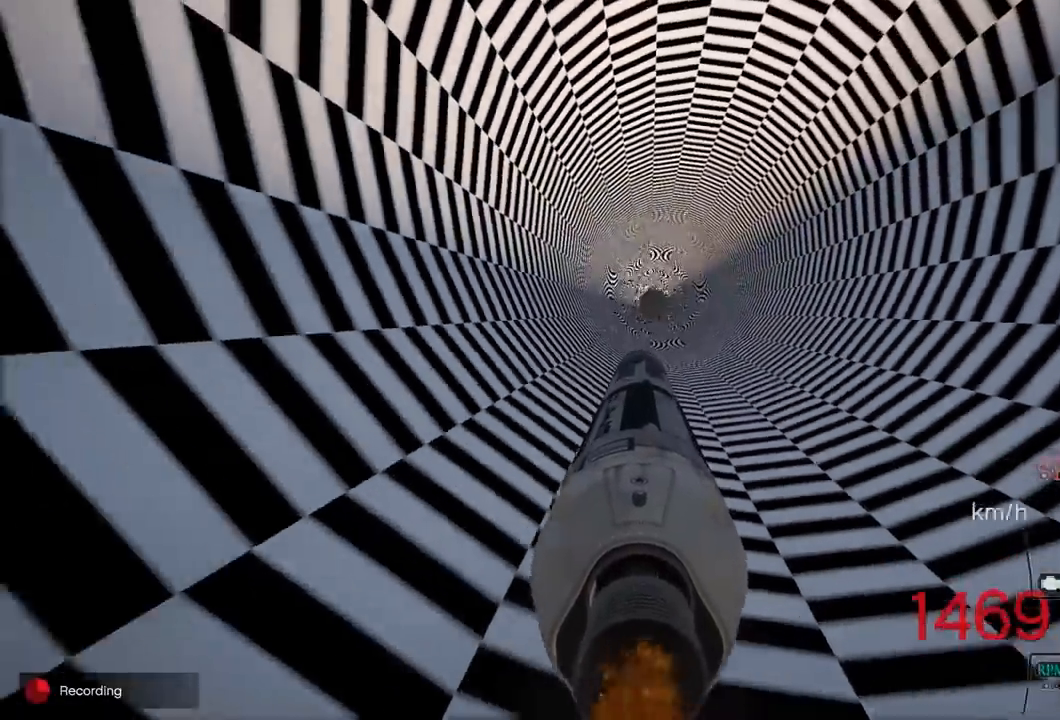
{"buttons": ["CIRCLE", "R2"], "left_stick": "center", "right_stick": "center", "events": [[233, "left_stick", "up"], [350, "left_stick", "center"], [417, "CIRCLE", "down"]]}
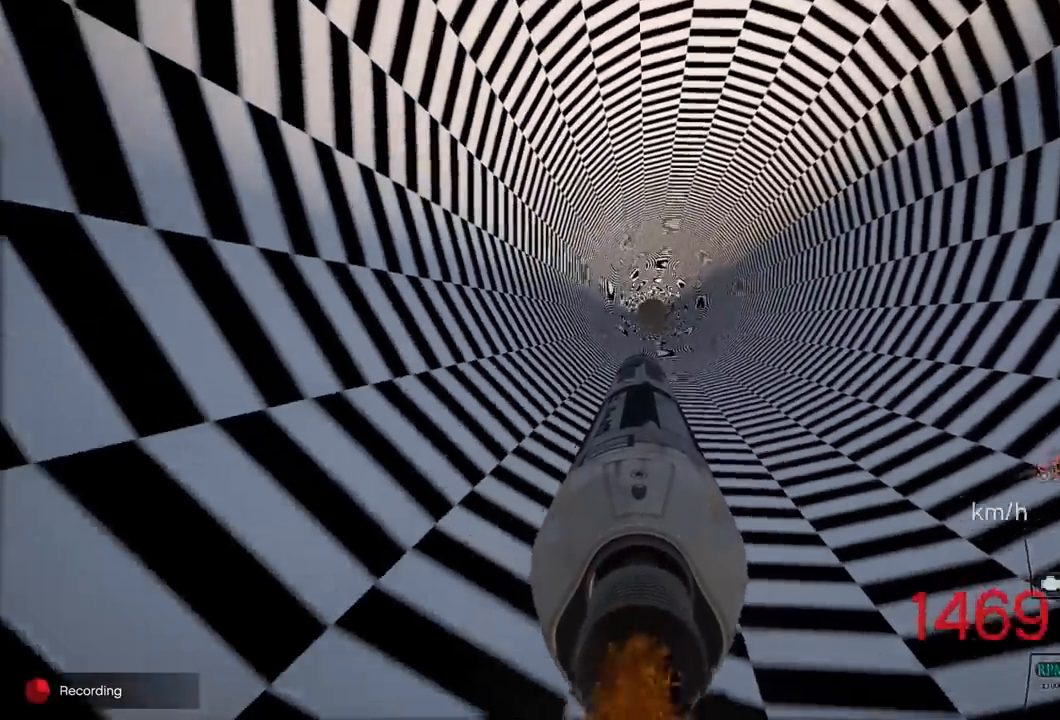
{"buttons": ["CIRCLE", "R2"], "left_stick": "center", "right_stick": "center", "events": [[17, "CIRCLE", "up"], [50, "L1", "down"], [133, "L1", "up"], [267, "CIRCLE", "down"], [333, "CIRCLE", "up"], [483, "CIRCLE", "down"]]}
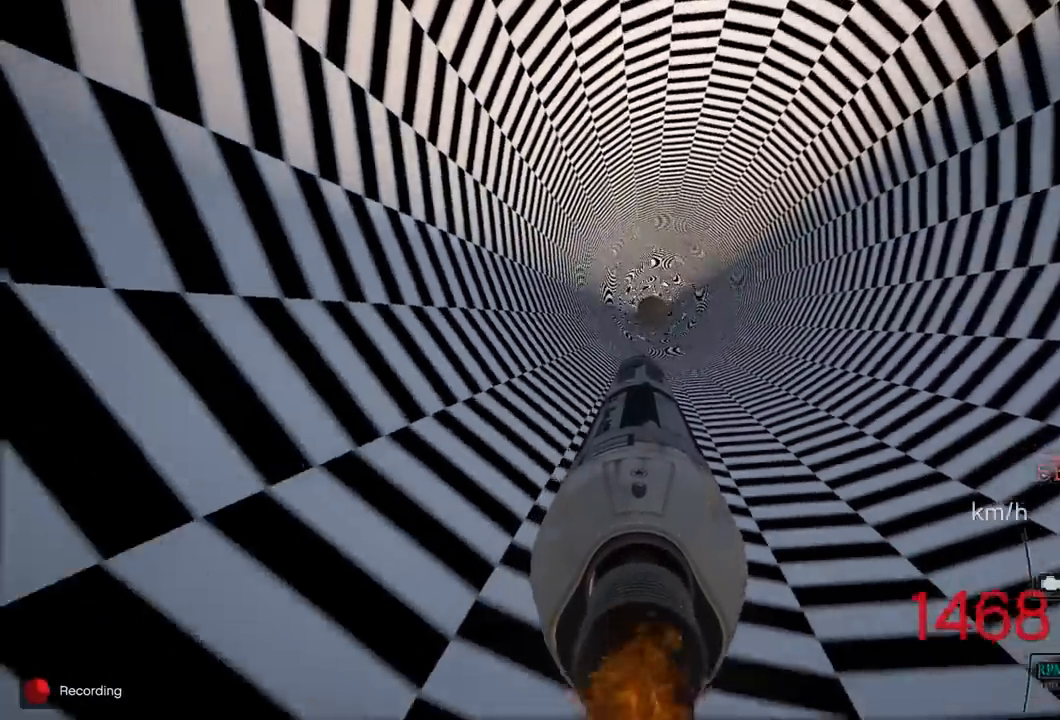
{"buttons": ["R2"], "left_stick": "down", "right_stick": "center", "events": [[50, "CIRCLE", "up"], [467, "left_stick", "down"]]}
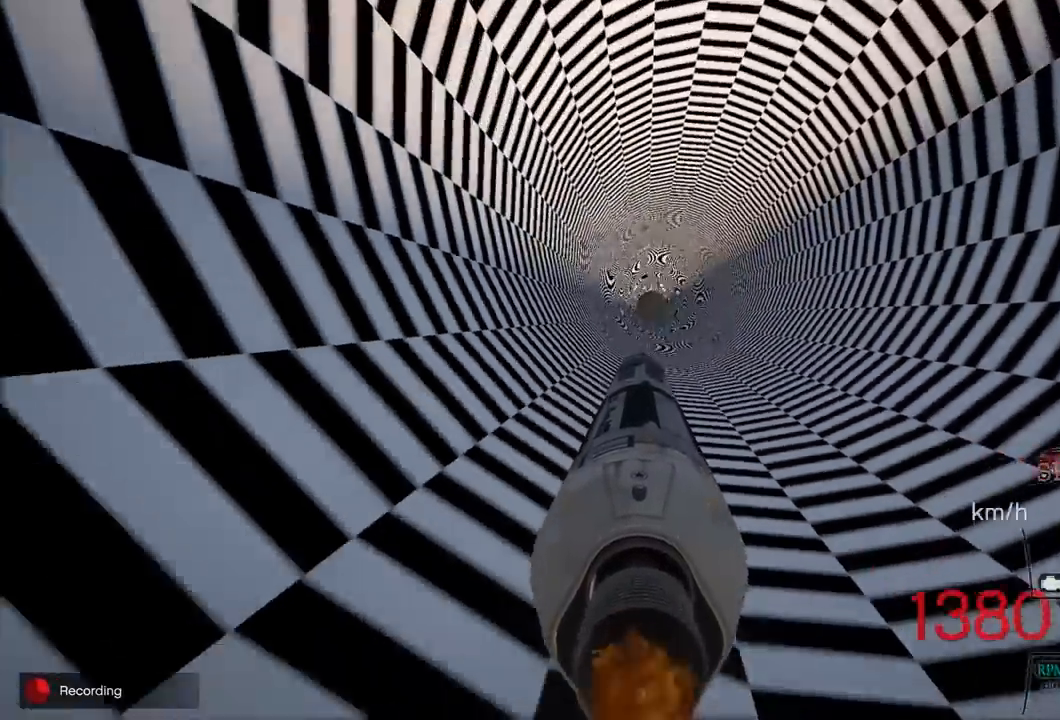
{"buttons": ["R2"], "left_stick": "center", "right_stick": "center", "events": [[17, "left_stick", "center"]]}
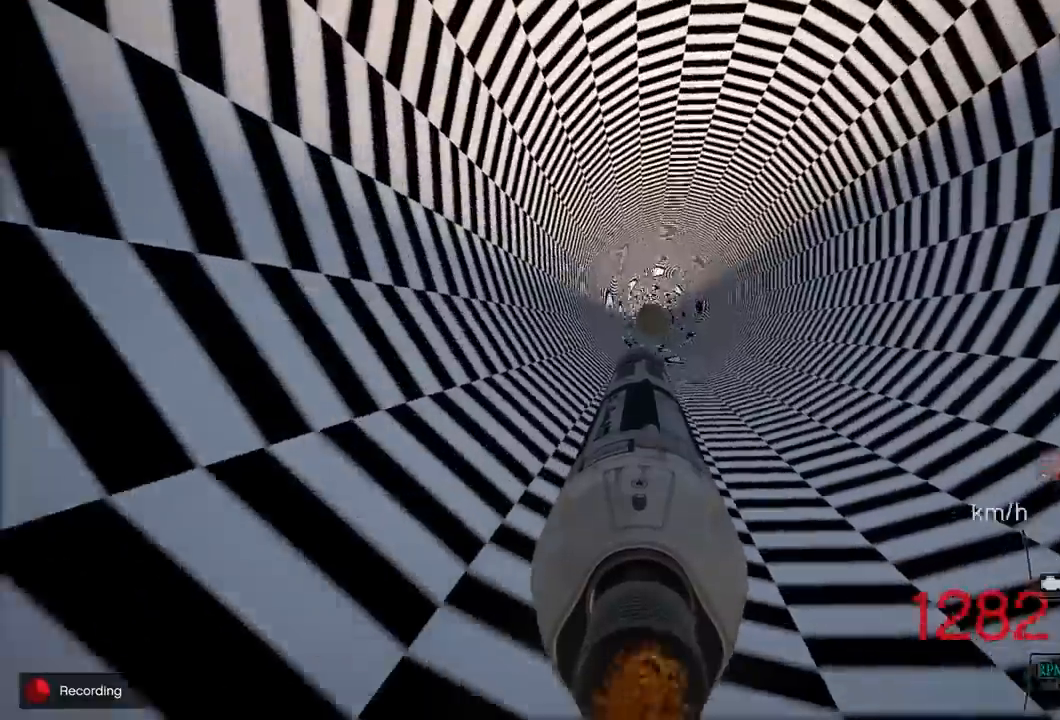
{"buttons": ["R2"], "left_stick": "center", "right_stick": "center", "events": []}
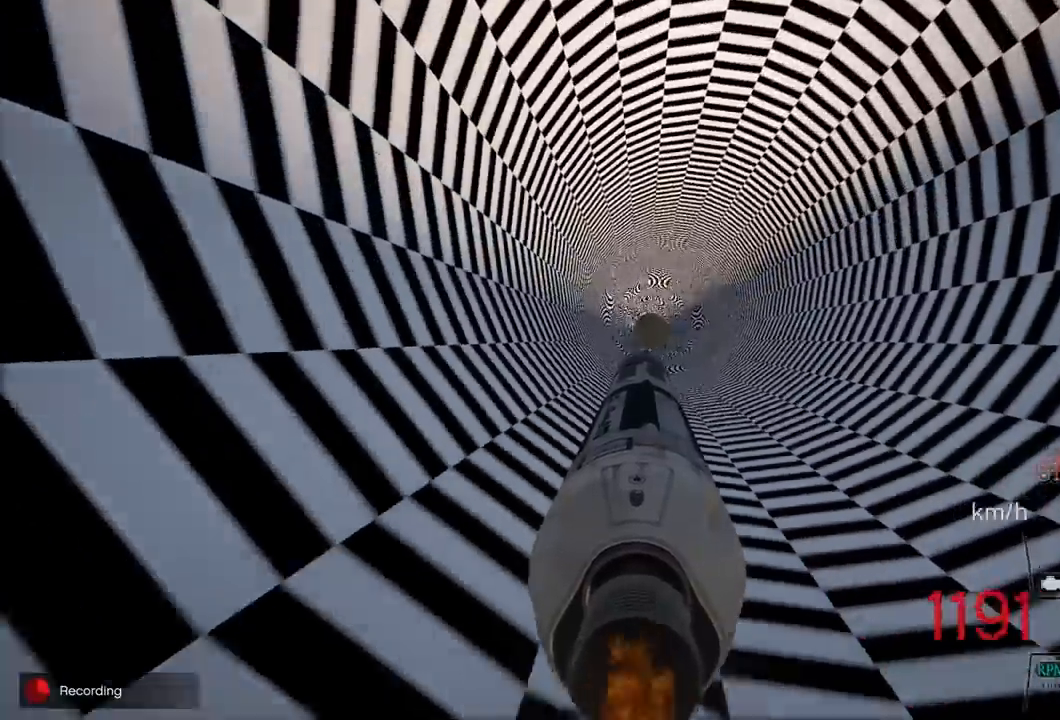
{"buttons": ["R2"], "left_stick": "center", "right_stick": "center", "events": []}
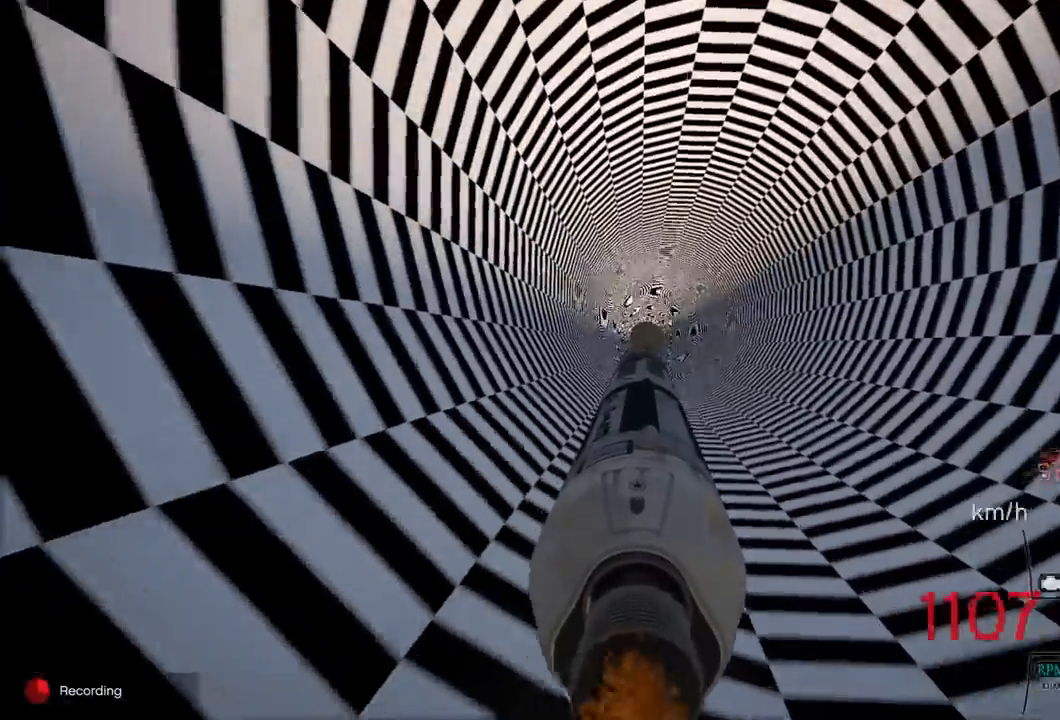
{"buttons": ["R2"], "left_stick": "center", "right_stick": "center", "events": []}
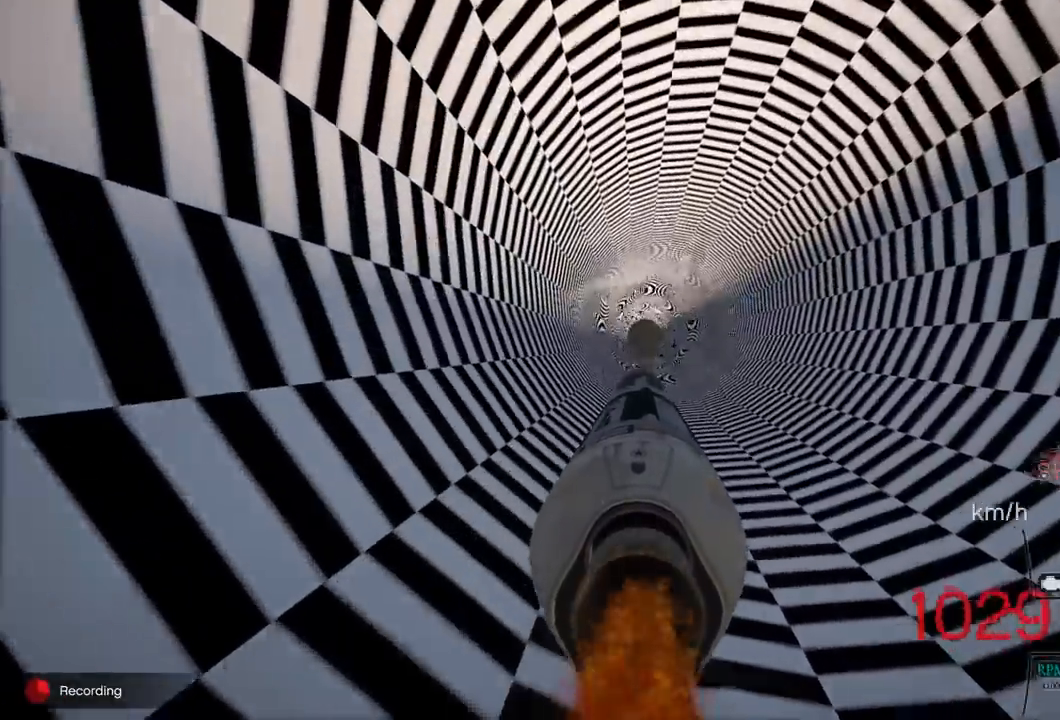
{"buttons": ["R2"], "left_stick": "center", "right_stick": "center", "events": []}
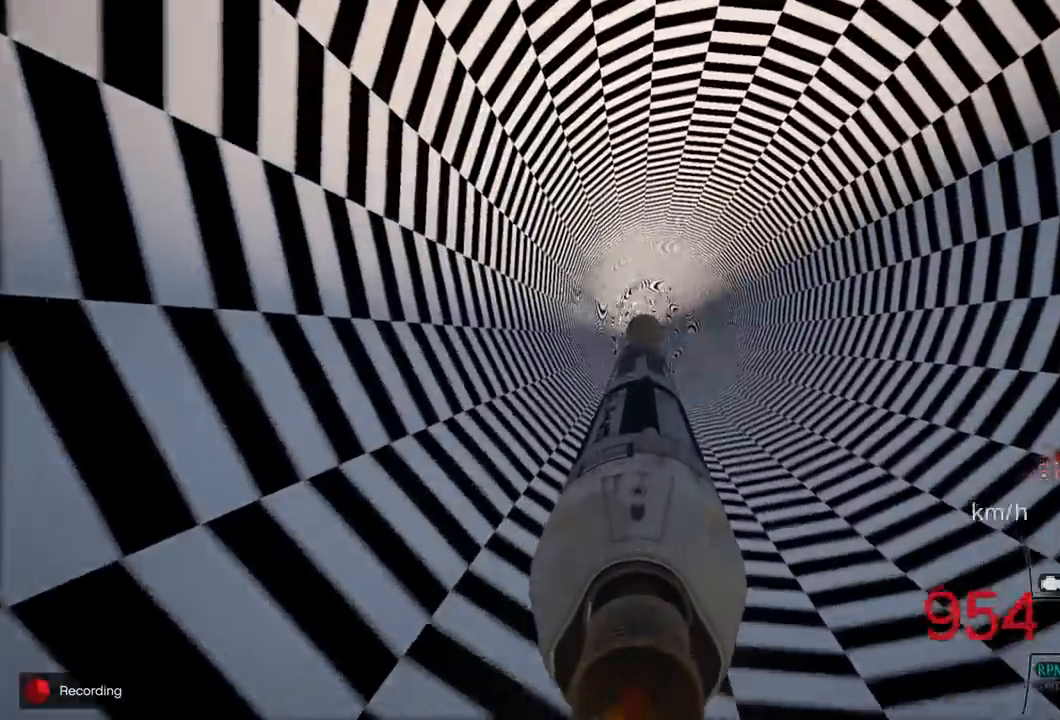
{"buttons": ["R2"], "left_stick": "center", "right_stick": "center", "events": []}
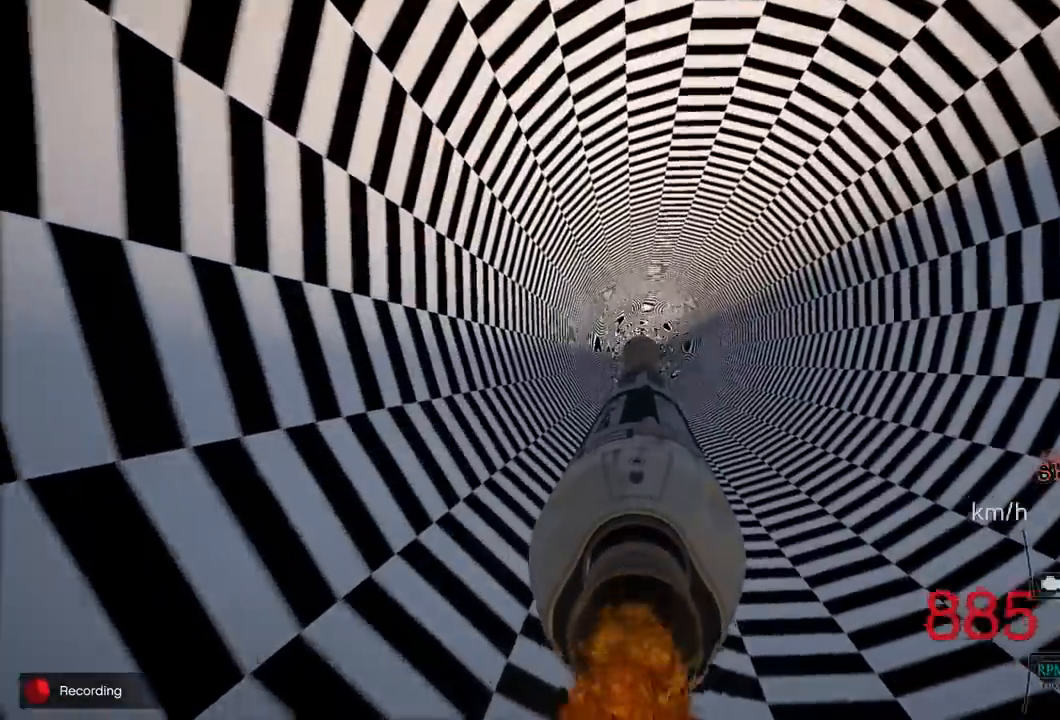
{"buttons": ["L1", "R2"], "left_stick": "center", "right_stick": "center", "events": [[467, "L1", "down"]]}
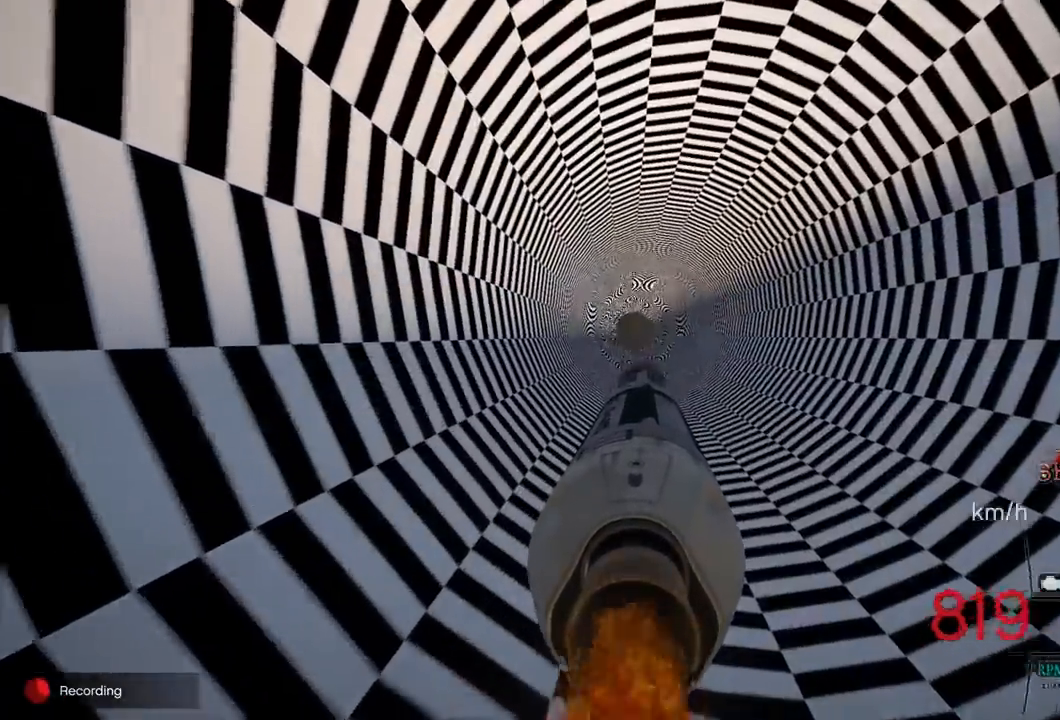
{"buttons": ["L1", "R2"], "left_stick": "center", "right_stick": "center", "events": [[67, "L1", "up"], [450, "L1", "down"]]}
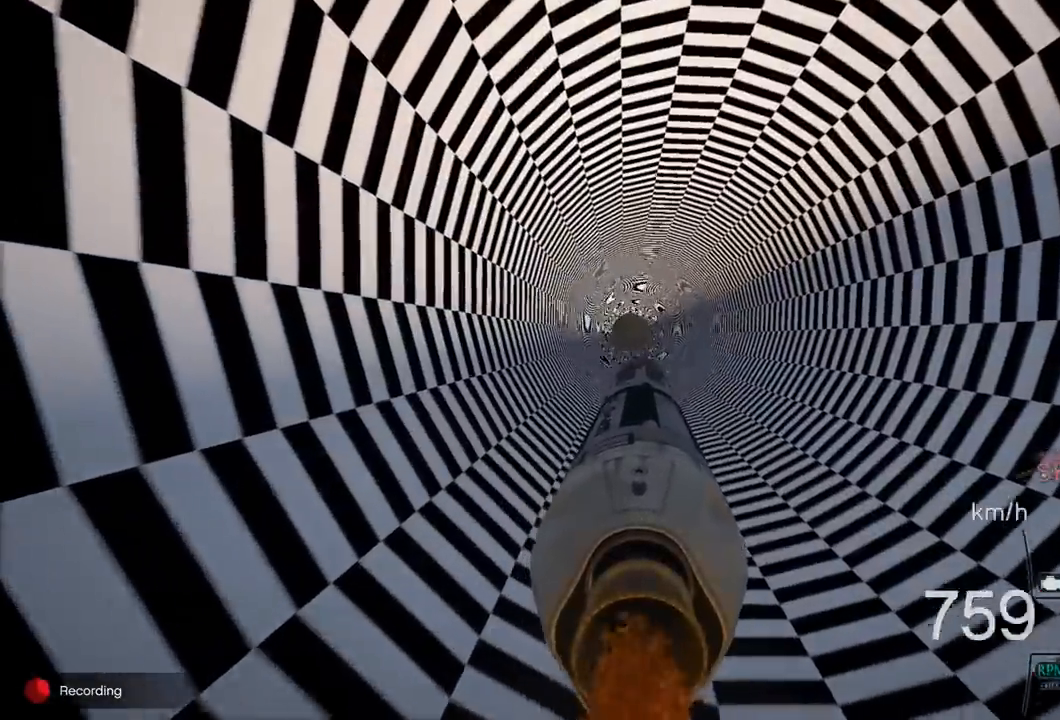
{"buttons": ["R2"], "left_stick": "center", "right_stick": "center", "events": [[17, "L1", "up"]]}
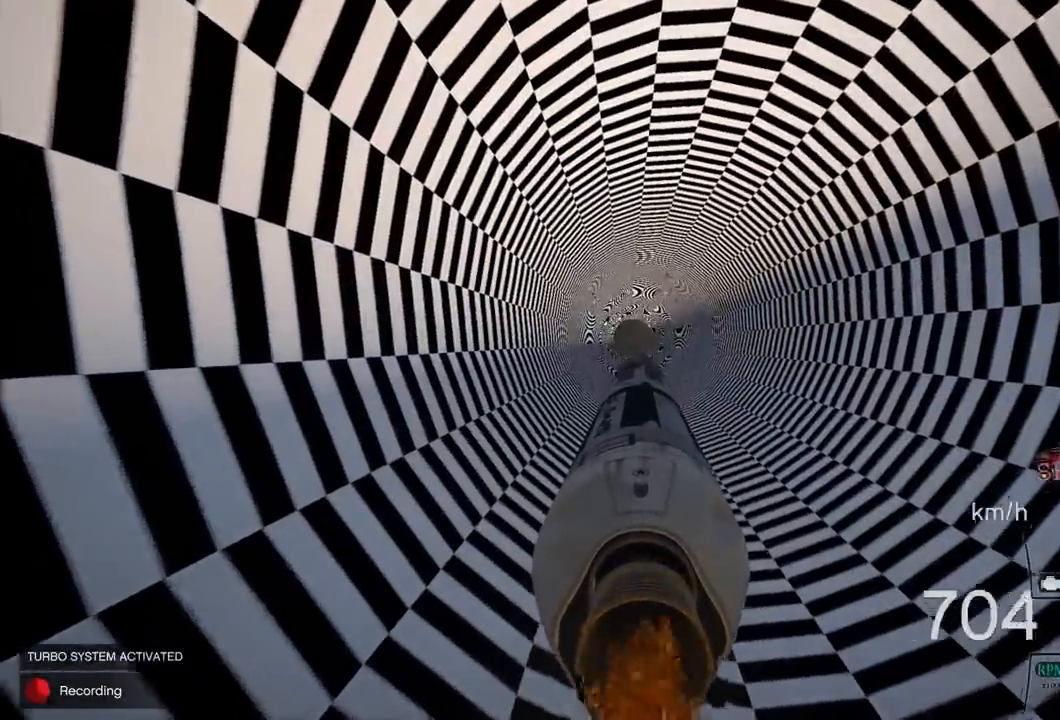
{"buttons": ["R2"], "left_stick": "down", "right_stick": "center", "events": [[433, "left_stick", "down"]]}
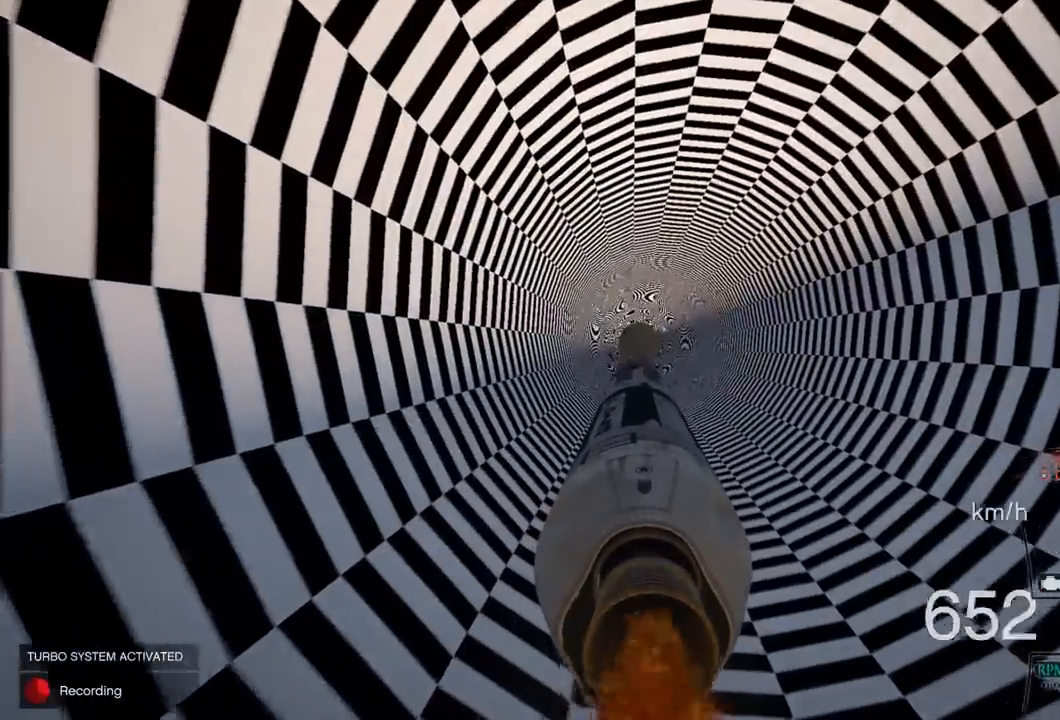
{"buttons": ["R2"], "left_stick": "center", "right_stick": "center", "events": [[50, "left_stick", "center"]]}
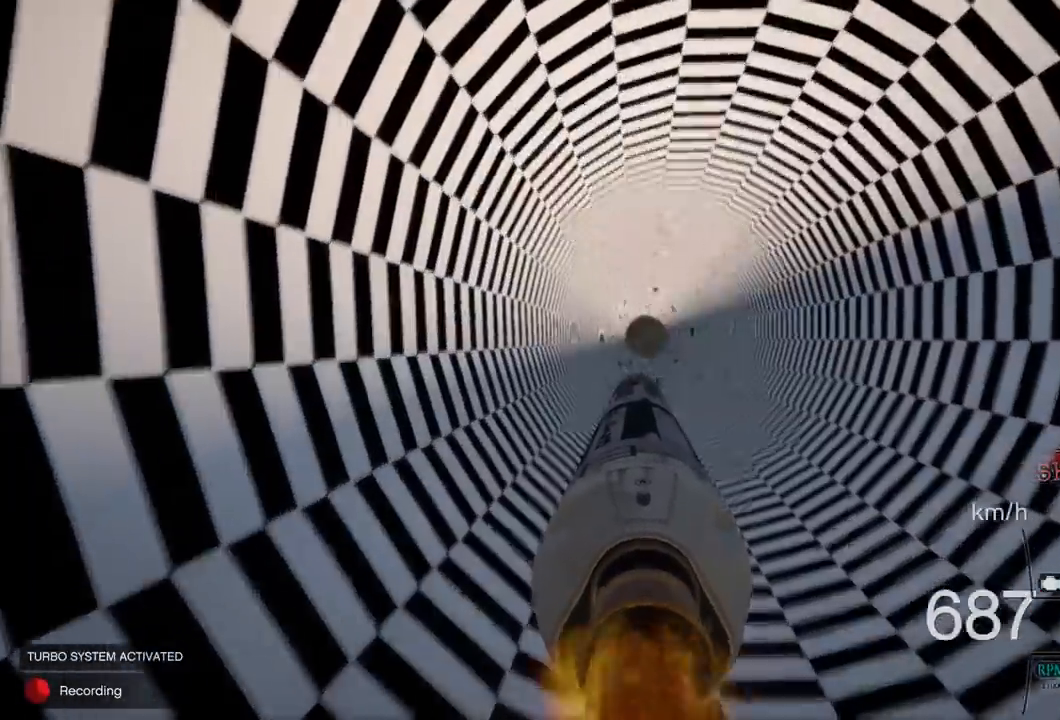
{"buttons": ["R2"], "left_stick": "center", "right_stick": "center", "events": [[217, "left_stick", "up"], [350, "left_stick", "center"]]}
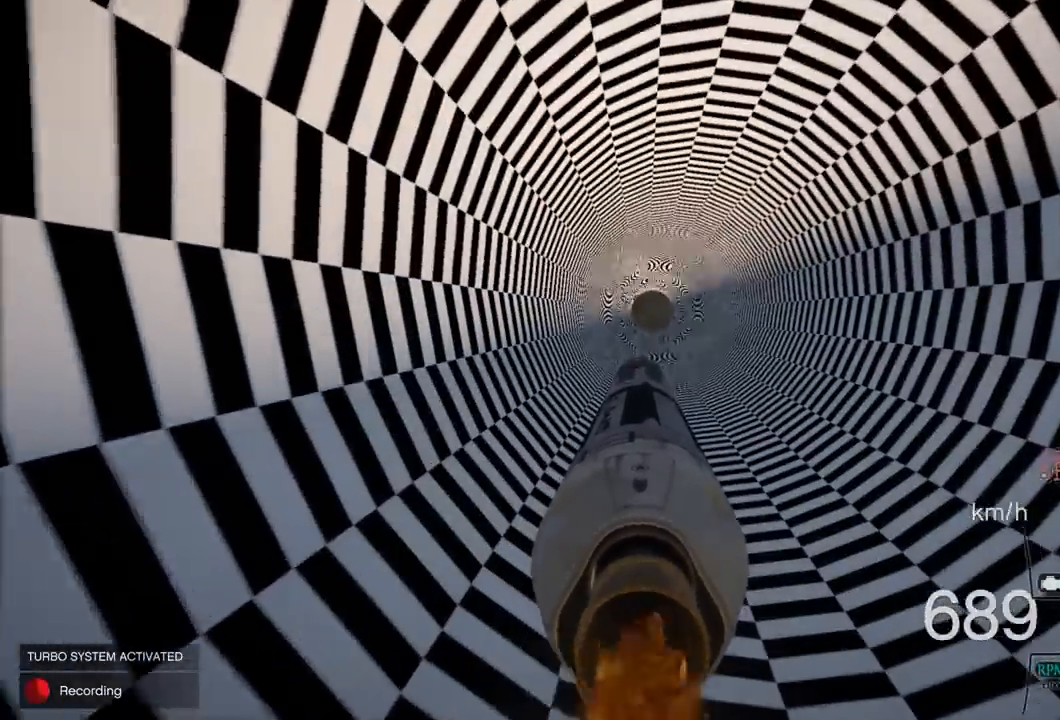
{"buttons": ["R2"], "left_stick": "center", "right_stick": "center", "events": [[383, "left_stick", "down"], [450, "left_stick", "center"]]}
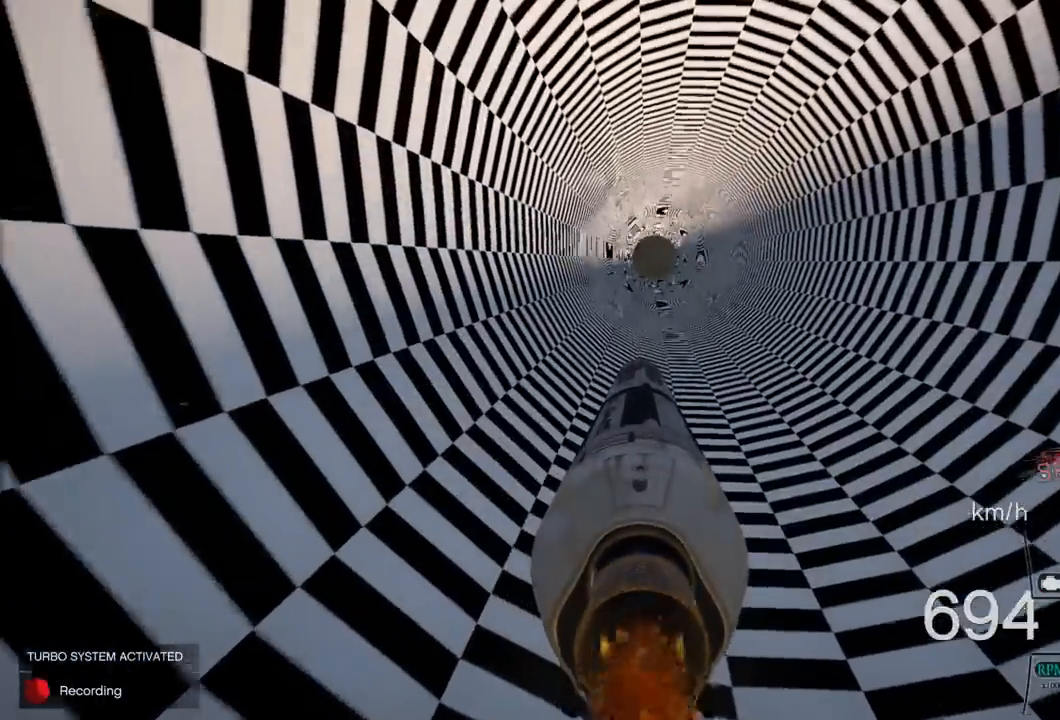
{"buttons": ["R2"], "left_stick": "center", "right_stick": "center", "events": []}
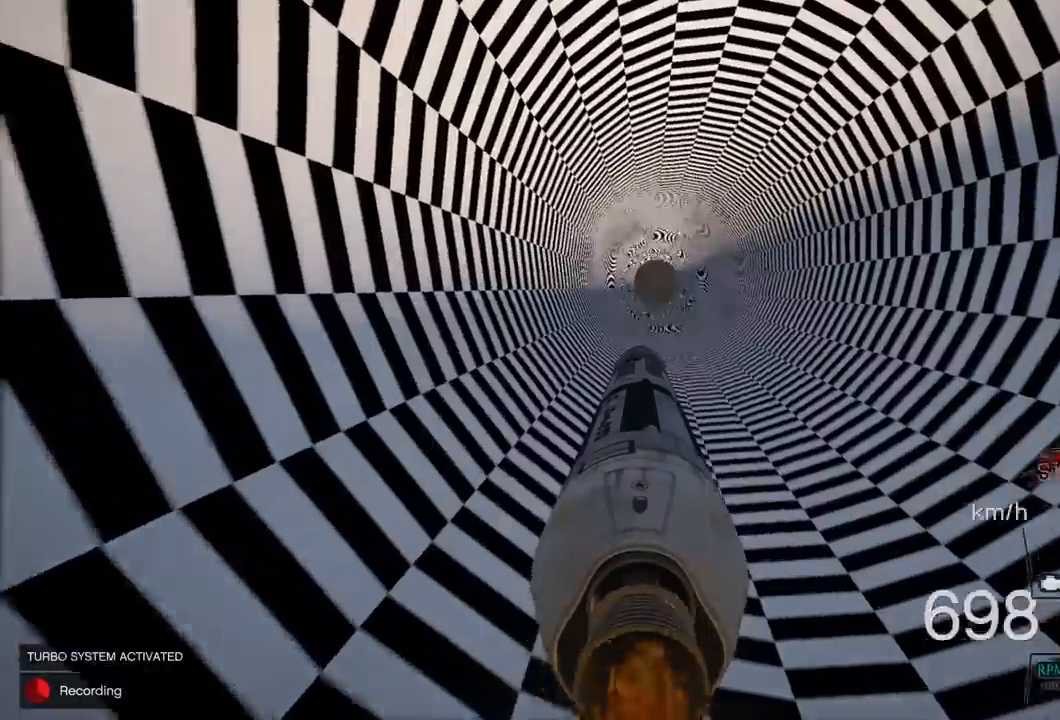
{"buttons": ["R2"], "left_stick": "center", "right_stick": "center", "events": [[83, "L1", "down"], [150, "L1", "up"]]}
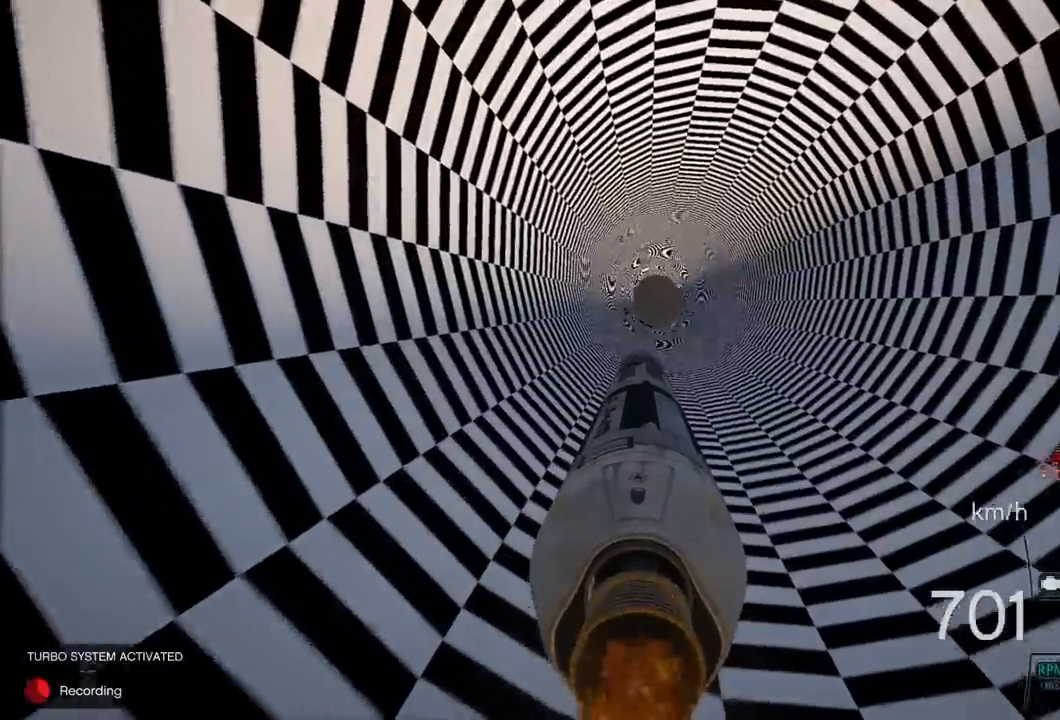
{"buttons": ["L1", "R2"], "left_stick": "center", "right_stick": "center", "events": [[450, "L1", "down"]]}
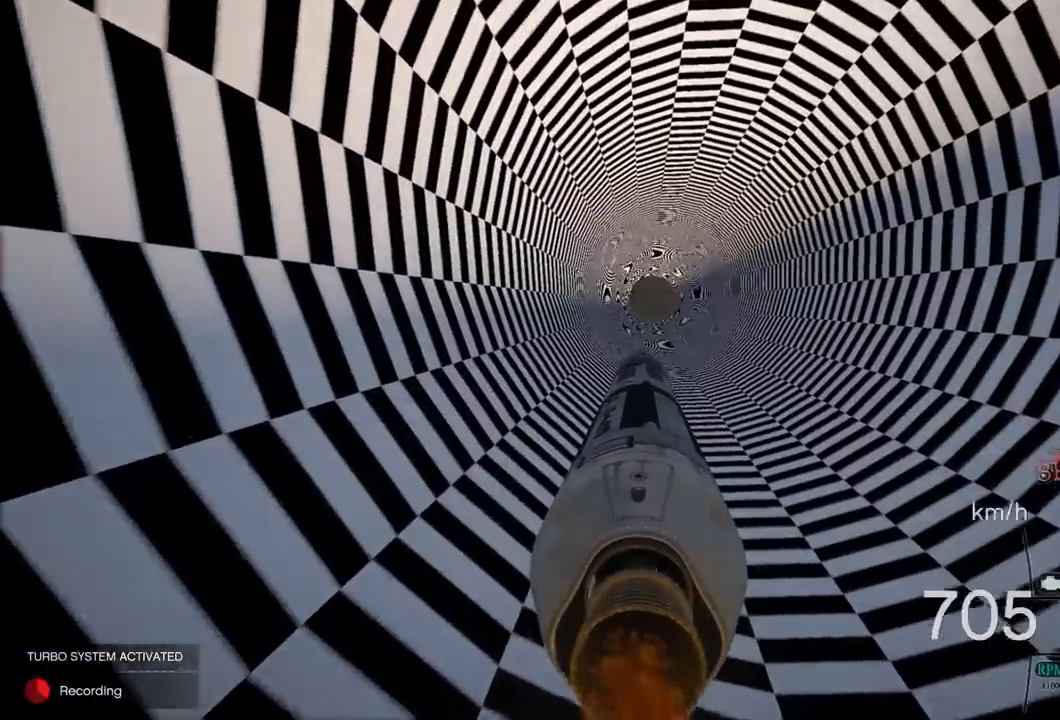
{"buttons": ["R2"], "left_stick": "center", "right_stick": "center", "events": [[50, "L1", "up"]]}
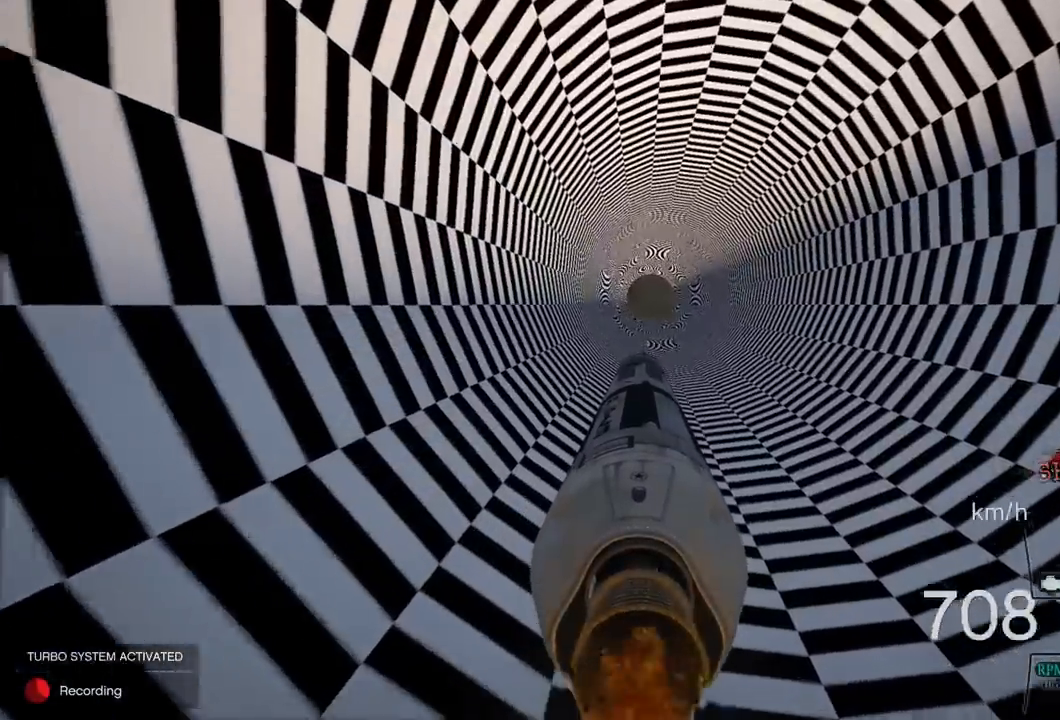
{"buttons": ["R2"], "left_stick": "center", "right_stick": "center", "events": [[367, "L1", "down"], [467, "L1", "up"]]}
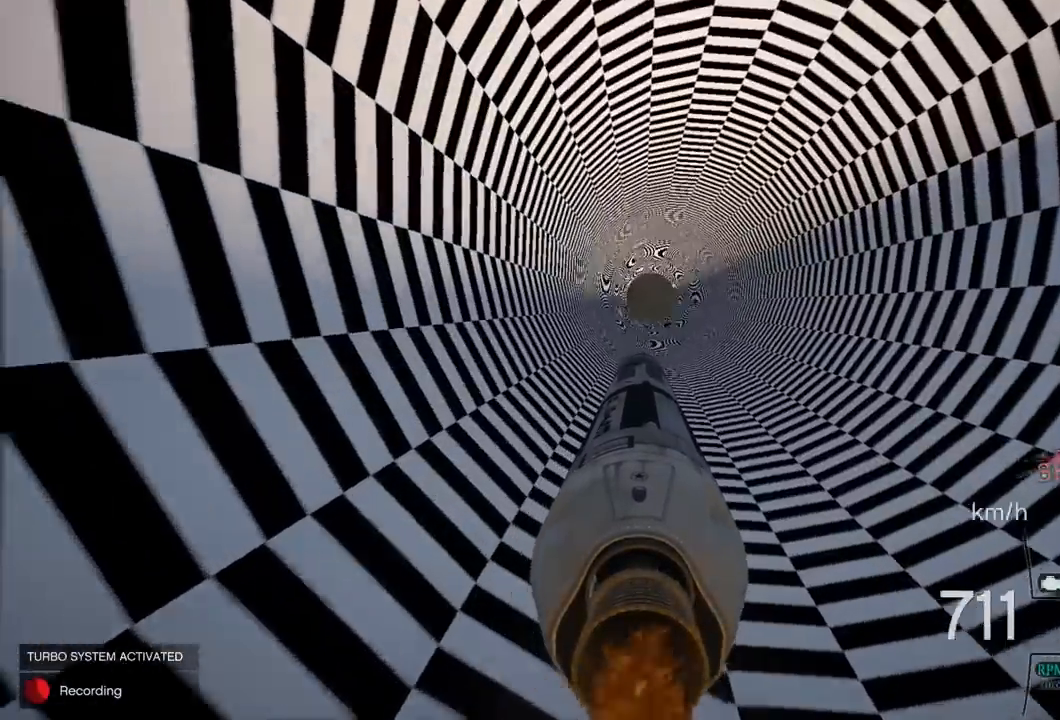
{"buttons": ["R2"], "left_stick": "center", "right_stick": "center", "events": []}
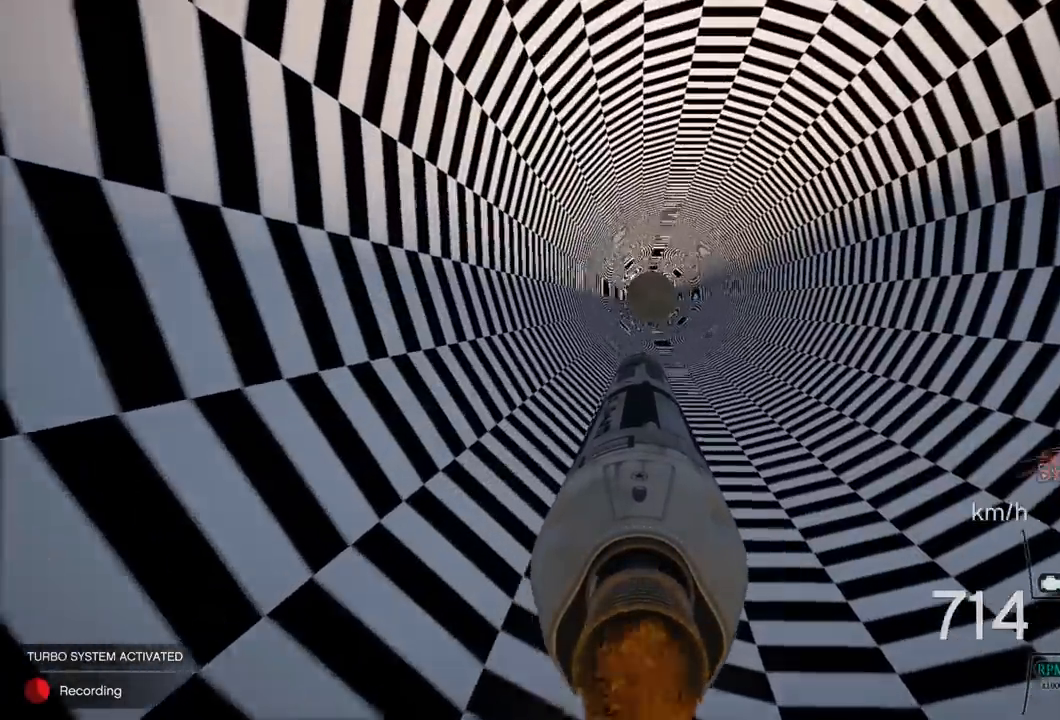
{"buttons": ["R2"], "left_stick": "center", "right_stick": "center", "events": []}
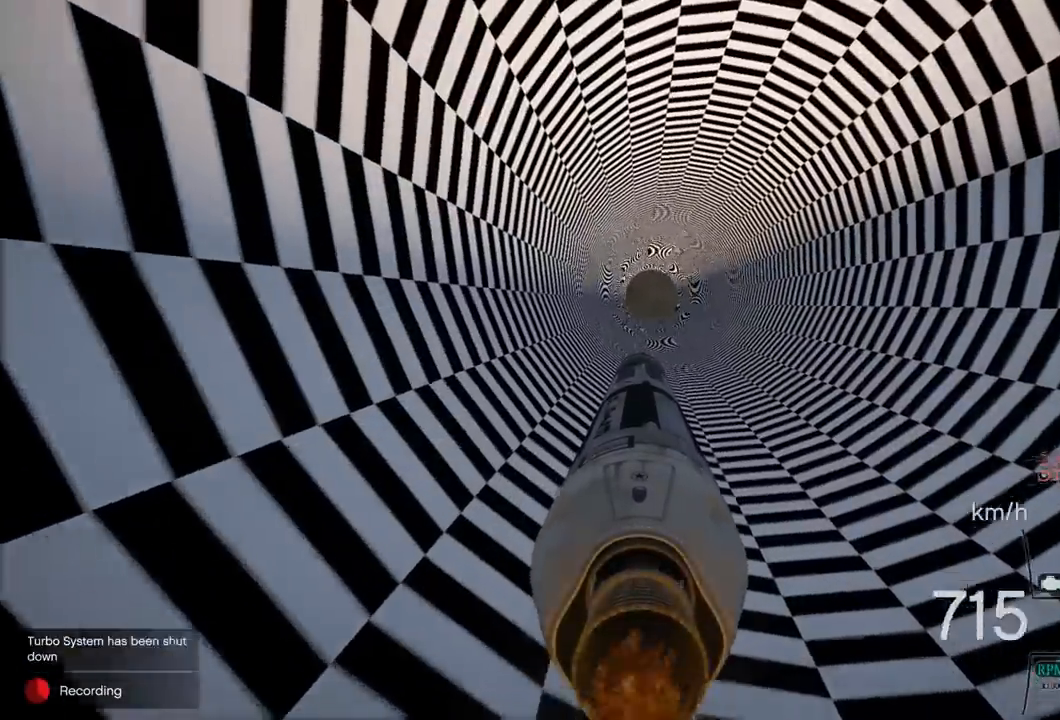
{"buttons": ["R2"], "left_stick": "center", "right_stick": "center", "events": []}
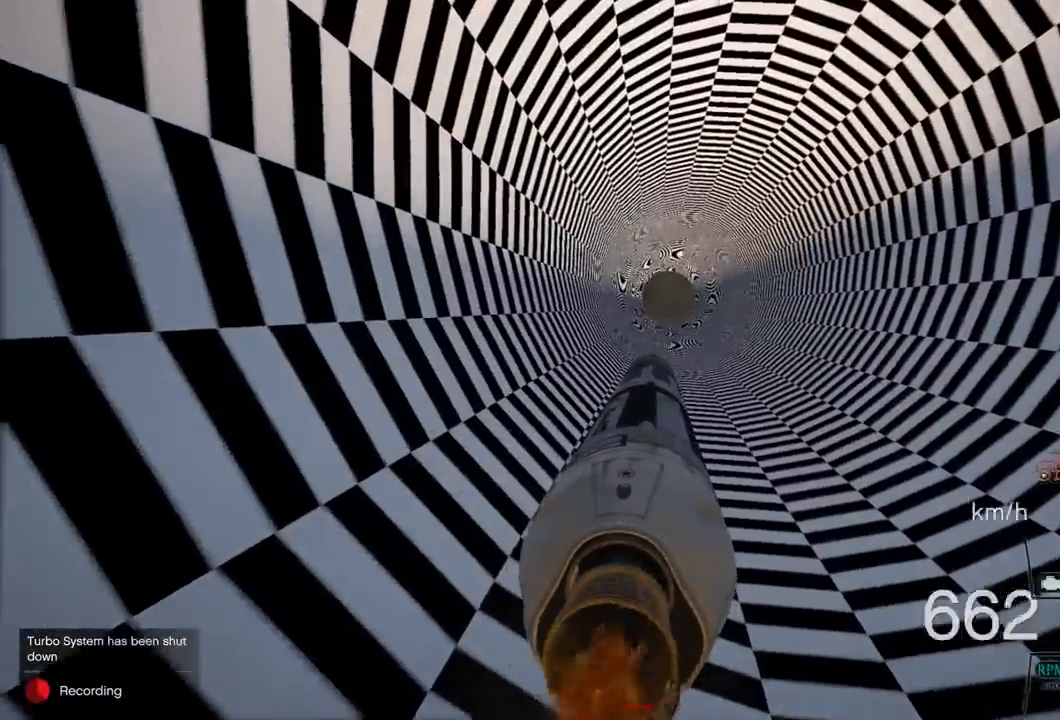
{"buttons": ["R2"], "left_stick": "center", "right_stick": "center", "events": []}
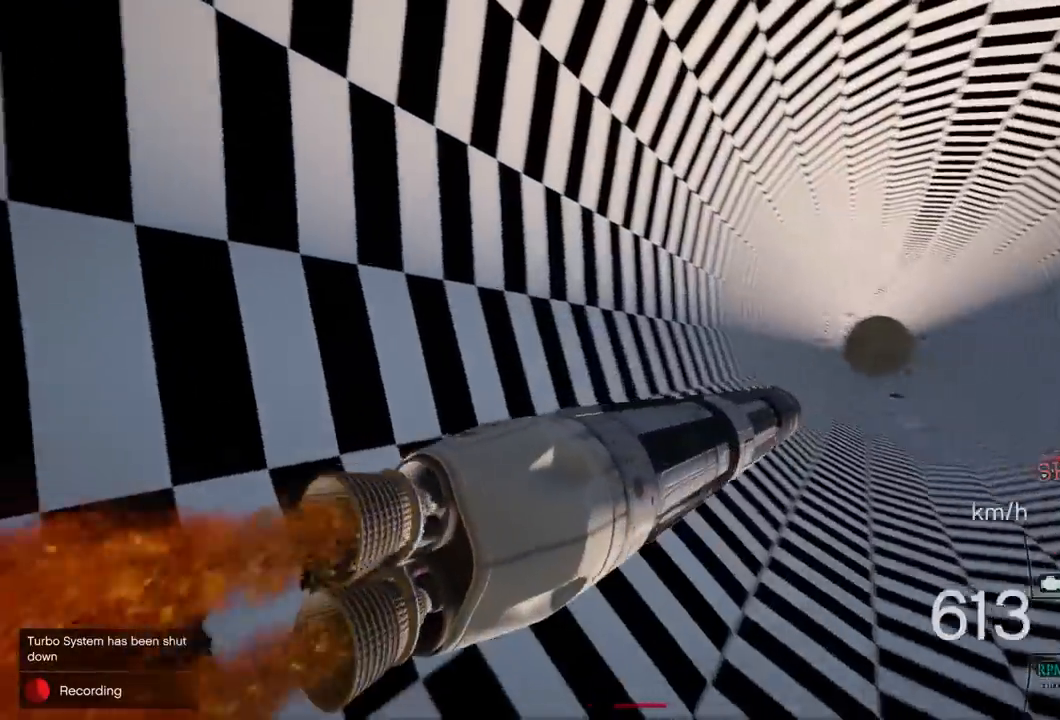
{"buttons": ["R2"], "left_stick": "center", "right_stick": "center", "events": []}
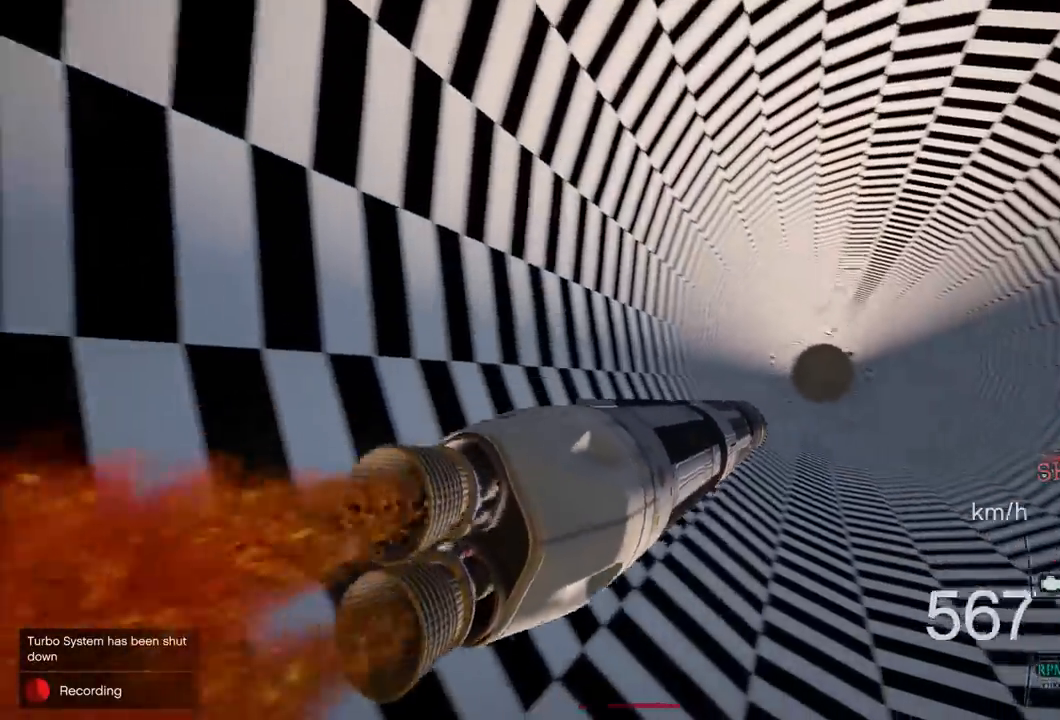
{"buttons": ["R2"], "left_stick": "center", "right_stick": "center", "events": []}
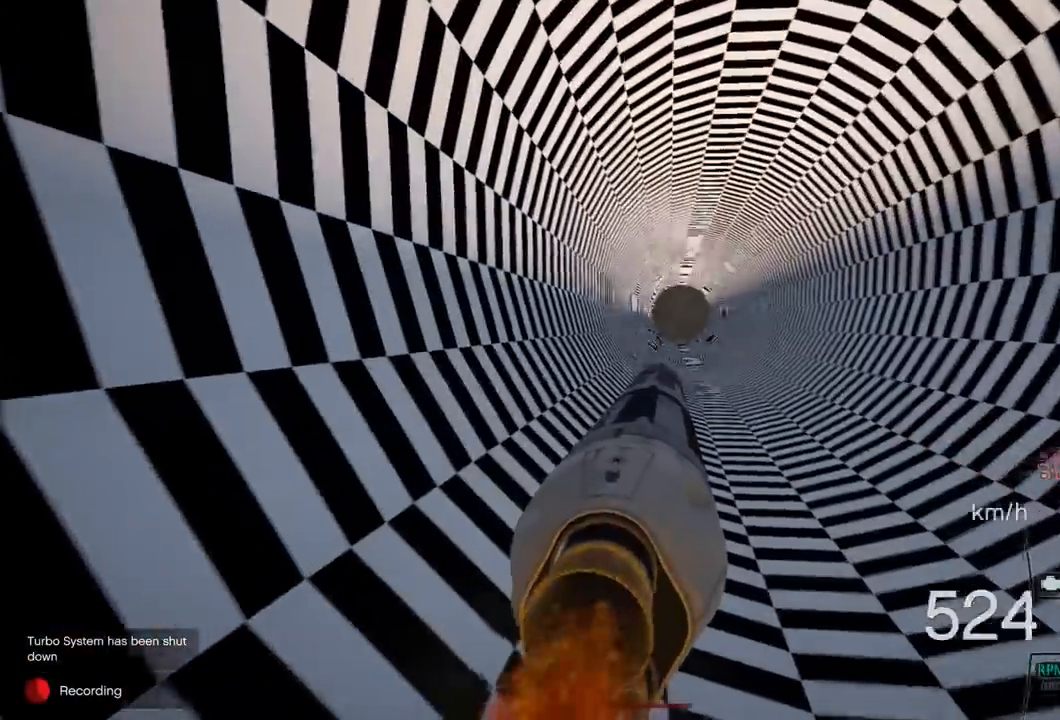
{"buttons": ["R2"], "left_stick": "center", "right_stick": "center", "events": []}